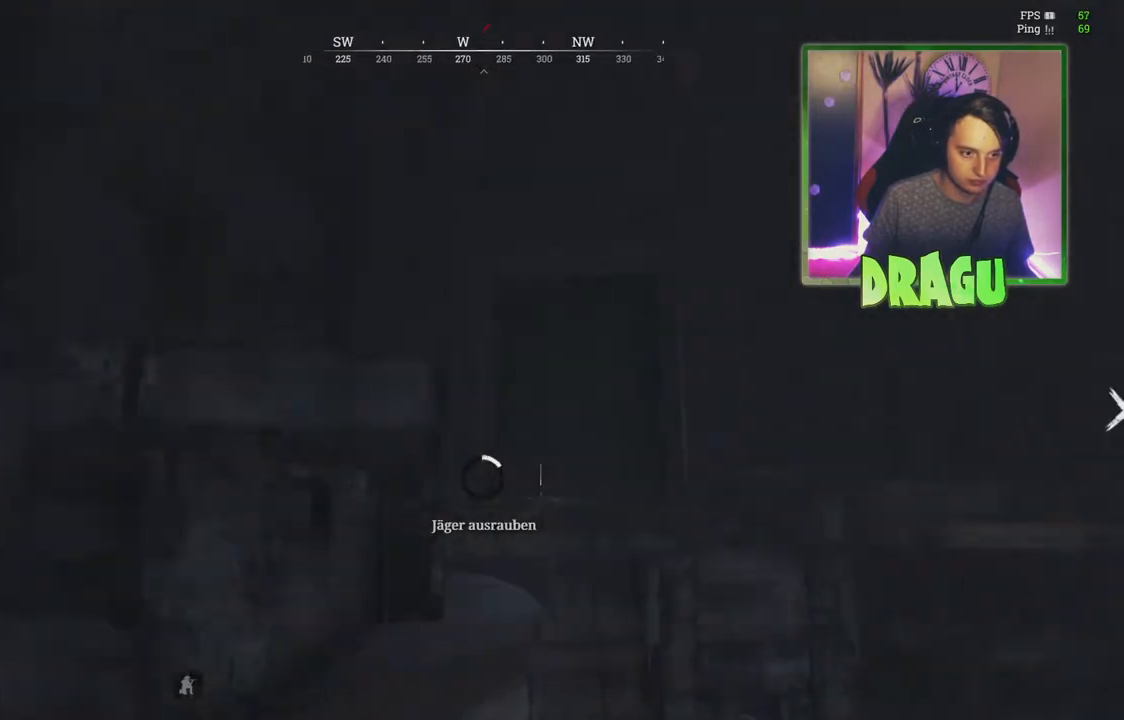
Gameplay with keyboard and mouse; each line is a JSON object with the keys and mouse buttons held at the frame after it. "events" lists presses ("down") and releases ("up") of "1", "2", "3", "4", "5", "a", "c", "ctrl", "d", "e", "f", "q", "r", "s", "shift", "tab", "v", "w", "x", "y", "mouse_left", "mouse_wheel", "mouse_right", "mouse_mb4" and "mouse_mb5" between this image and that frame as [ms after this image, input, new state], when the widget could be followed in between. "mouse_left", "mouse_wheel", "mouse_right", "mouse_mb4", "mouse_mb5" = the "left", "wheel", "right", "mb4", "mb5" buttons of the "mouse" list. No other keys are recorded. "wheel" means that the mouse wheel is clicked or scrolled. Mouse movement is not recorded.
{"keys": ["f"], "mouse": [], "events": []}
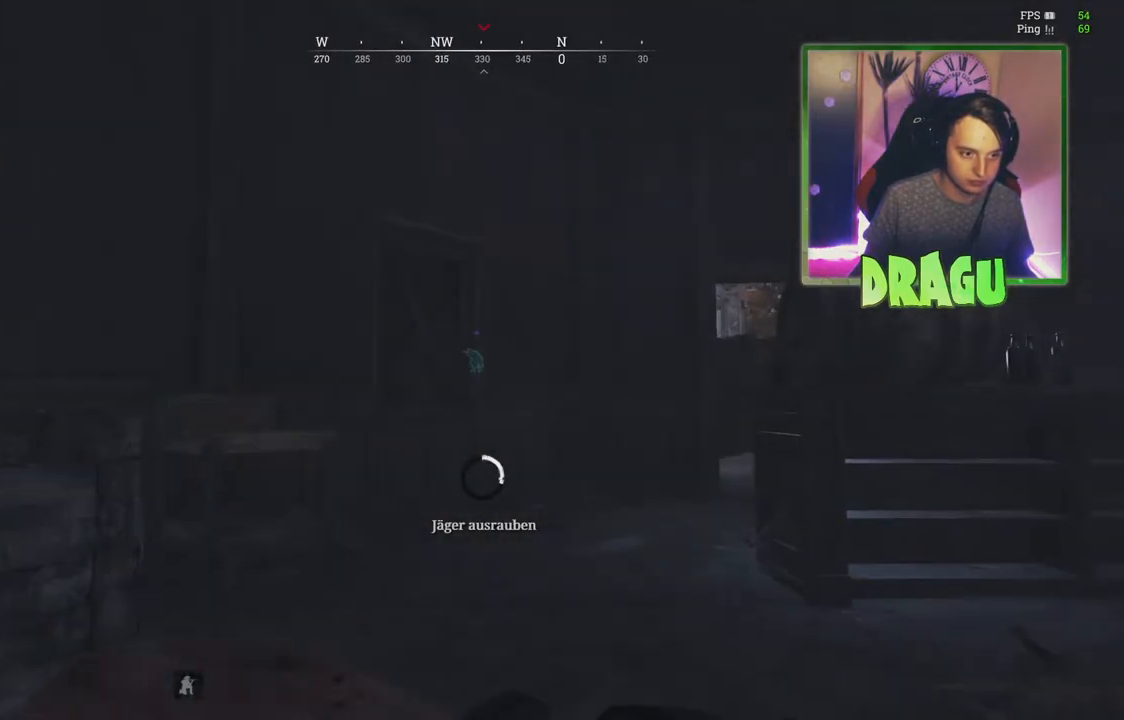
{"keys": ["f"], "mouse": [], "events": []}
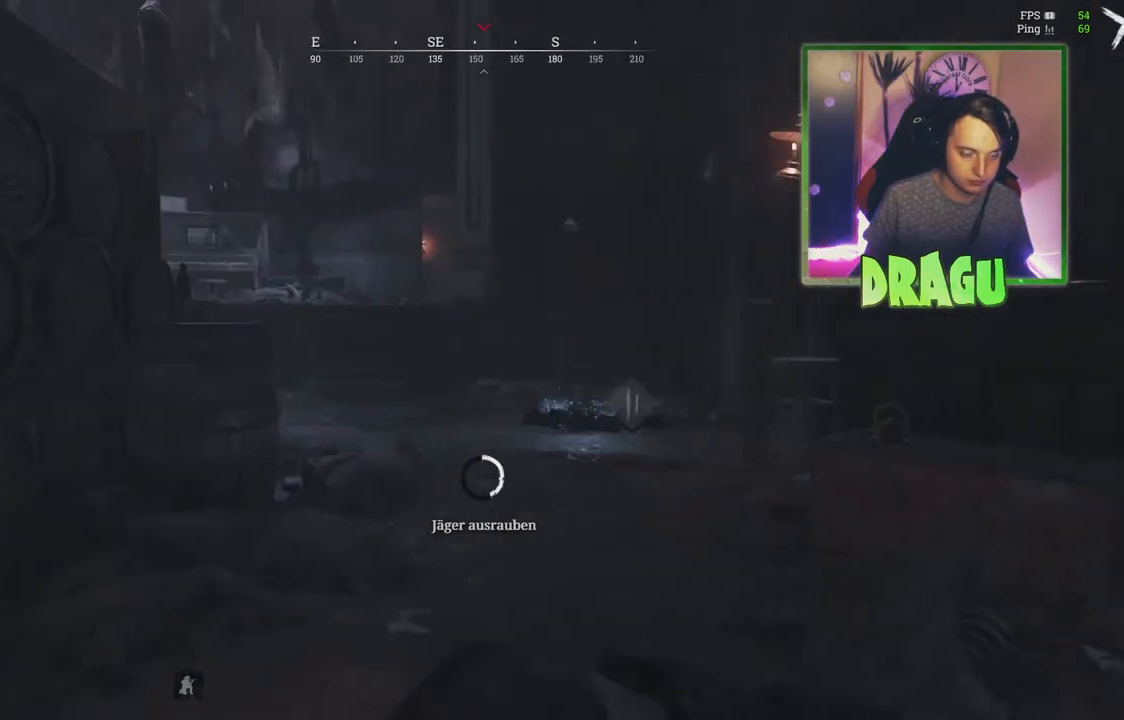
{"keys": ["f"], "mouse": [], "events": []}
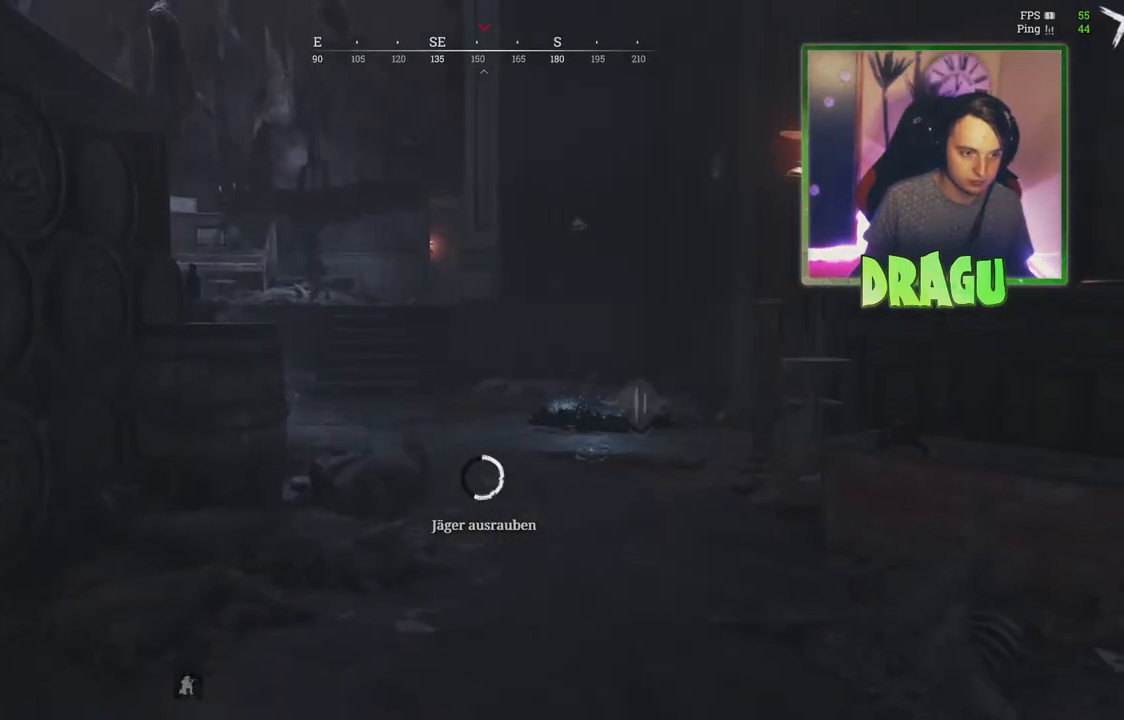
{"keys": ["f"], "mouse": [], "events": []}
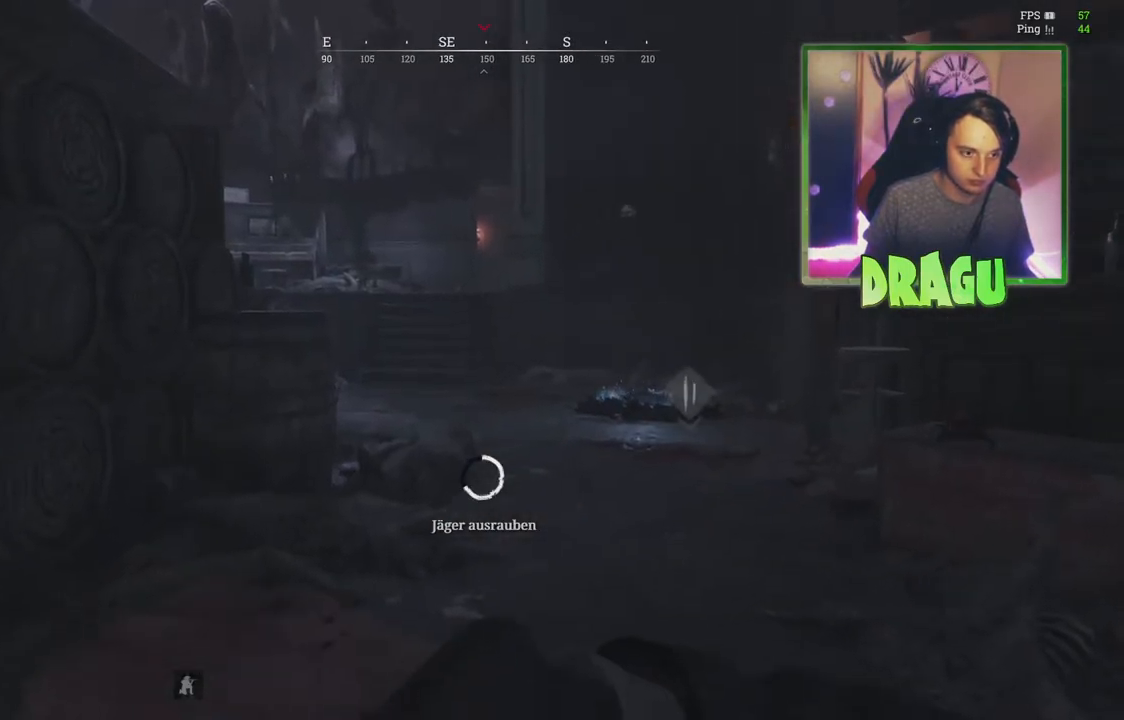
{"keys": ["f"], "mouse": [], "events": []}
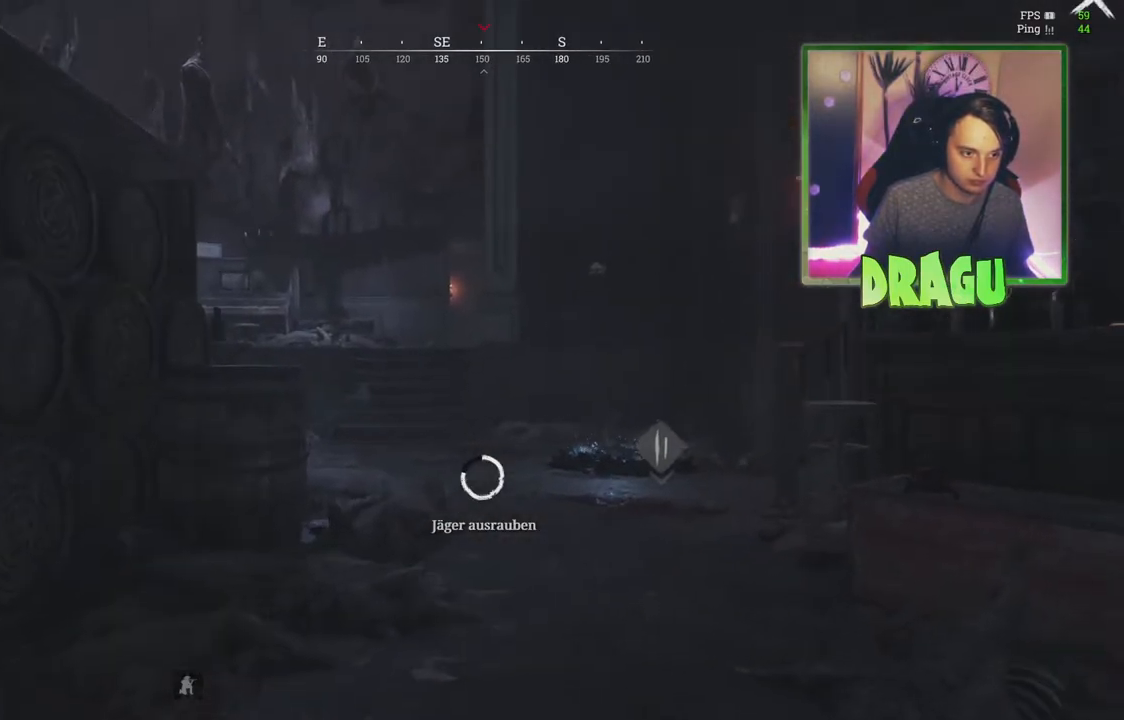
{"keys": ["f"], "mouse": [], "events": []}
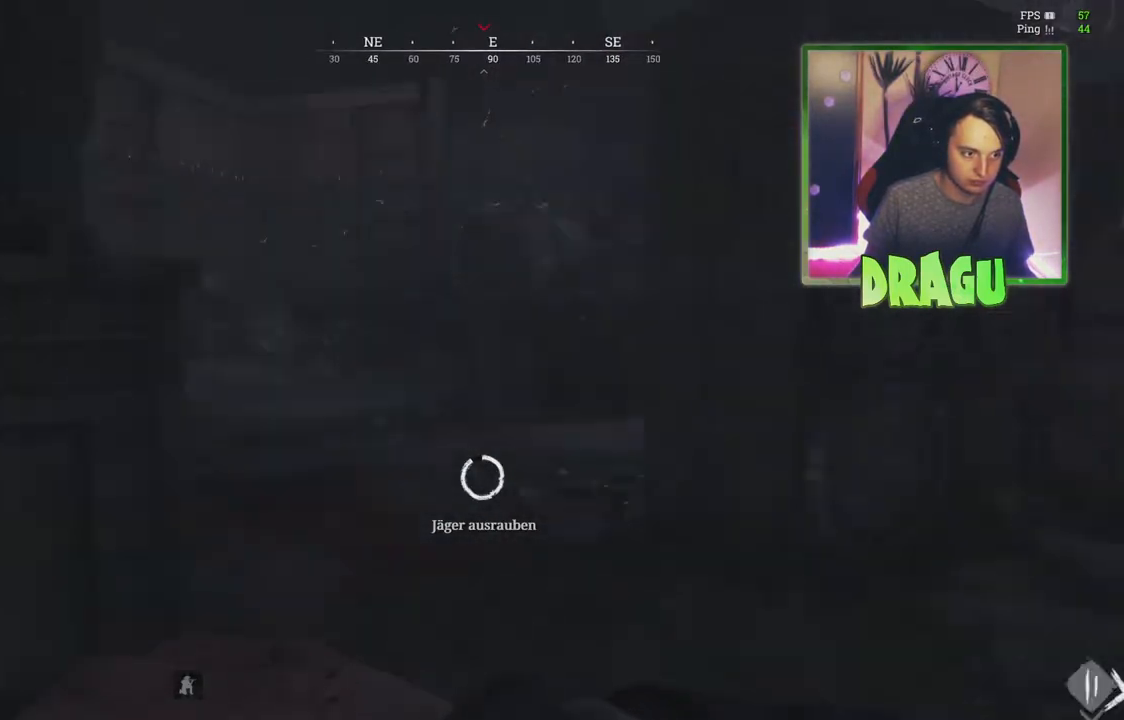
{"keys": ["f"], "mouse": [], "events": []}
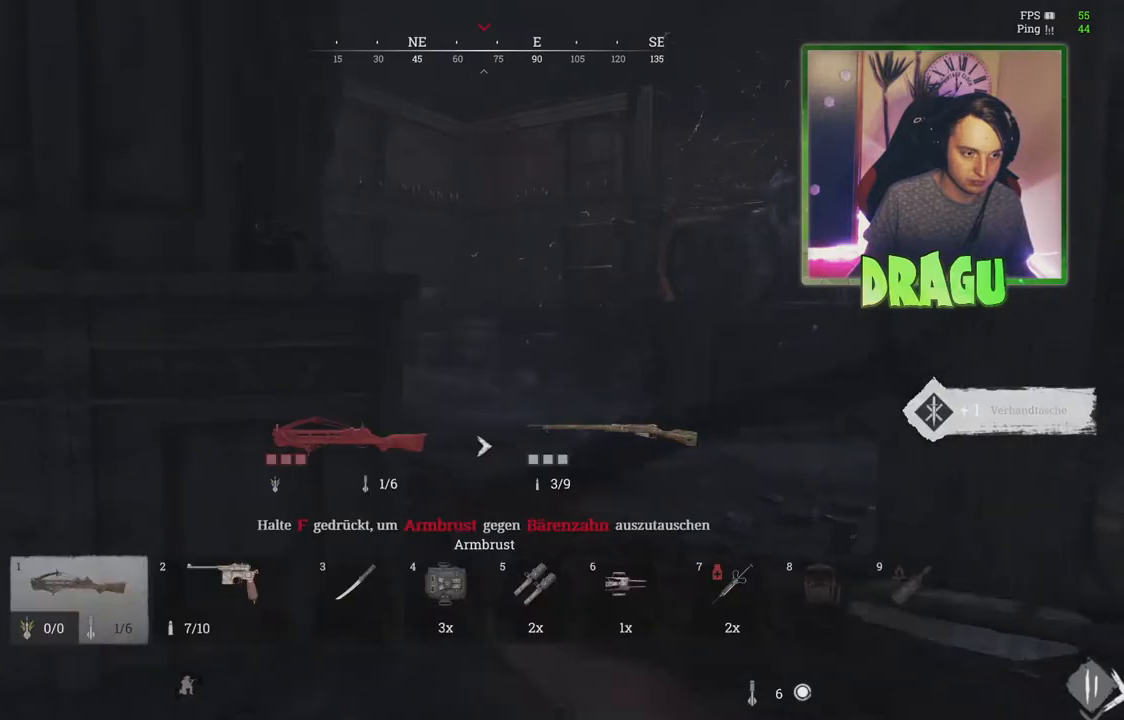
{"keys": ["w"], "mouse": [], "events": [[217, "w", "down"], [300, "f", "up"]]}
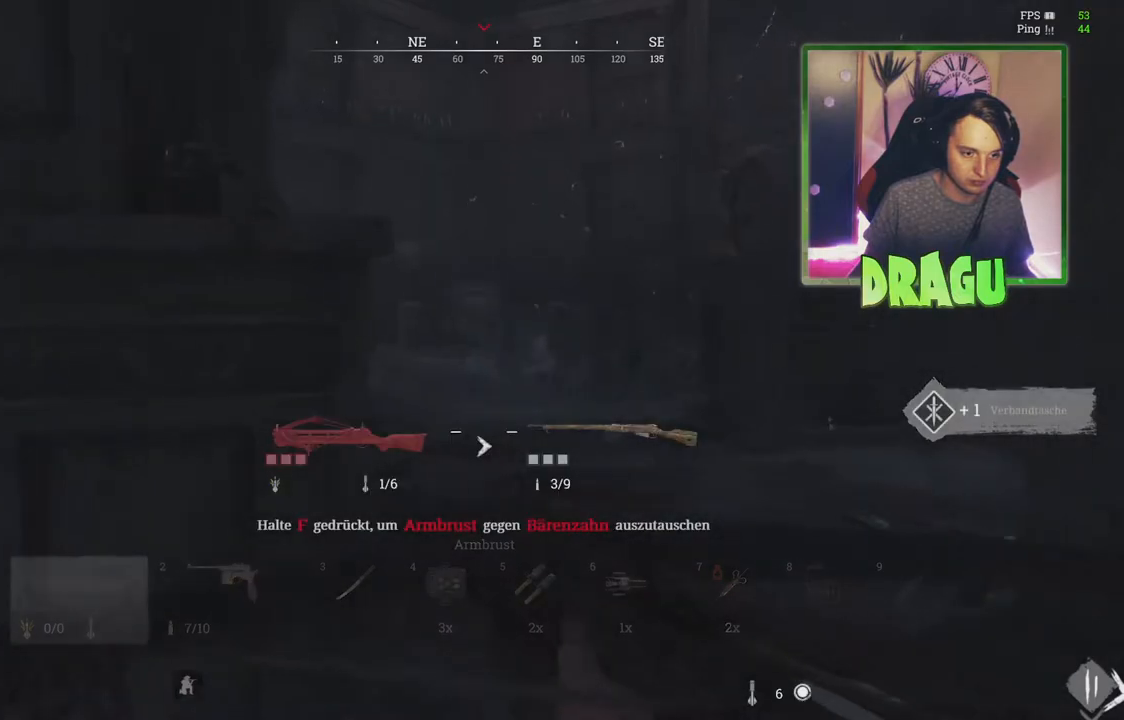
{"keys": ["w"], "mouse": [], "events": [[150, "2", "down"], [267, "2", "up"]]}
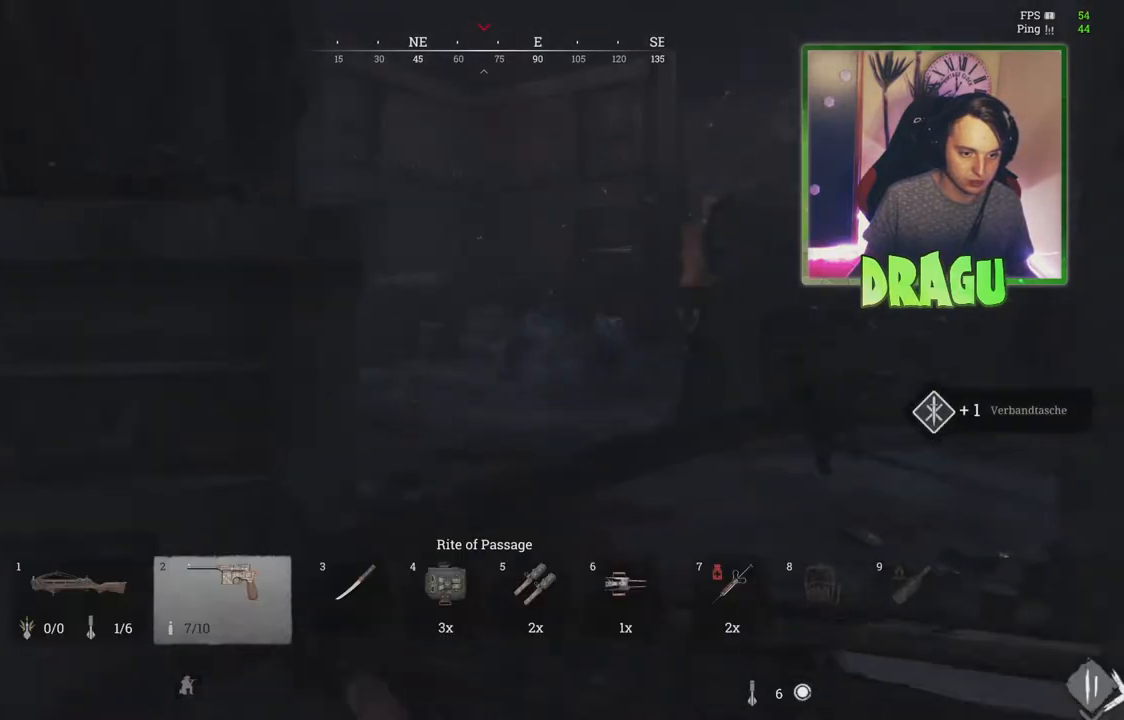
{"keys": ["shift", "w"], "mouse": [], "events": [[83, "shift", "down"]]}
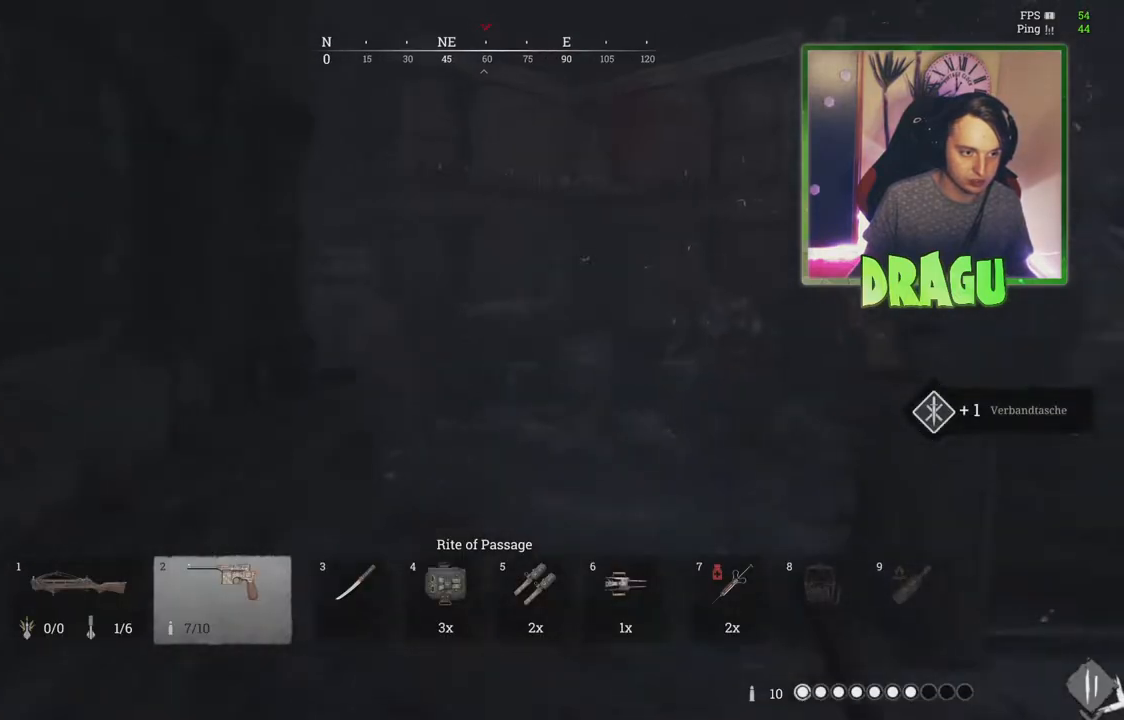
{"keys": ["a"], "mouse": [], "events": [[67, "shift", "up"], [251, "w", "up"], [484, "a", "down"]]}
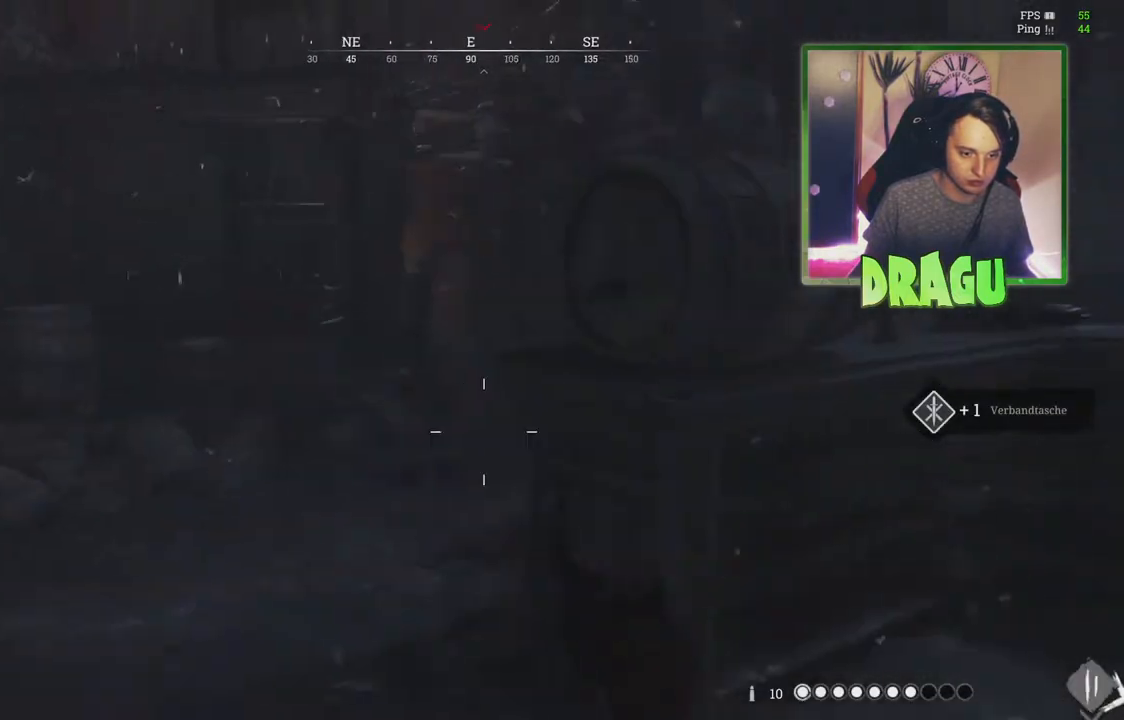
{"keys": ["a", "w"], "mouse": [], "events": [[50, "w", "down"]]}
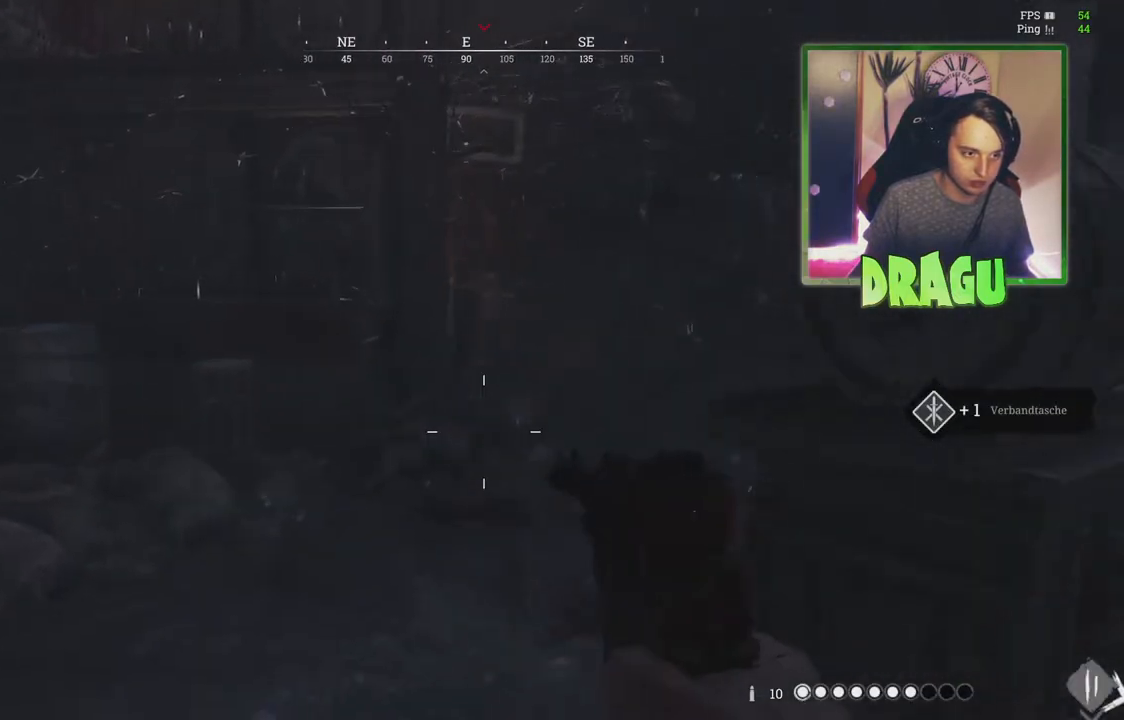
{"keys": [], "mouse": [], "events": [[233, "a", "up"], [233, "w", "up"]]}
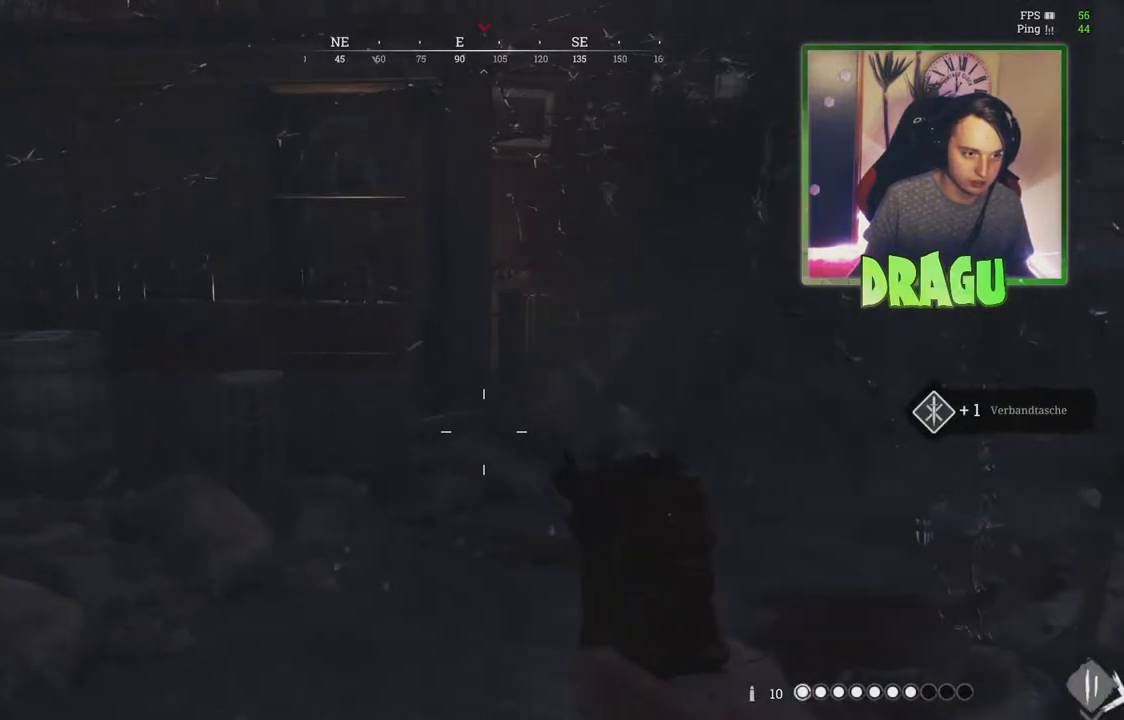
{"keys": ["r", "w"], "mouse": [], "events": [[167, "w", "down"], [250, "a", "down"], [434, "a", "up"], [501, "r", "down"]]}
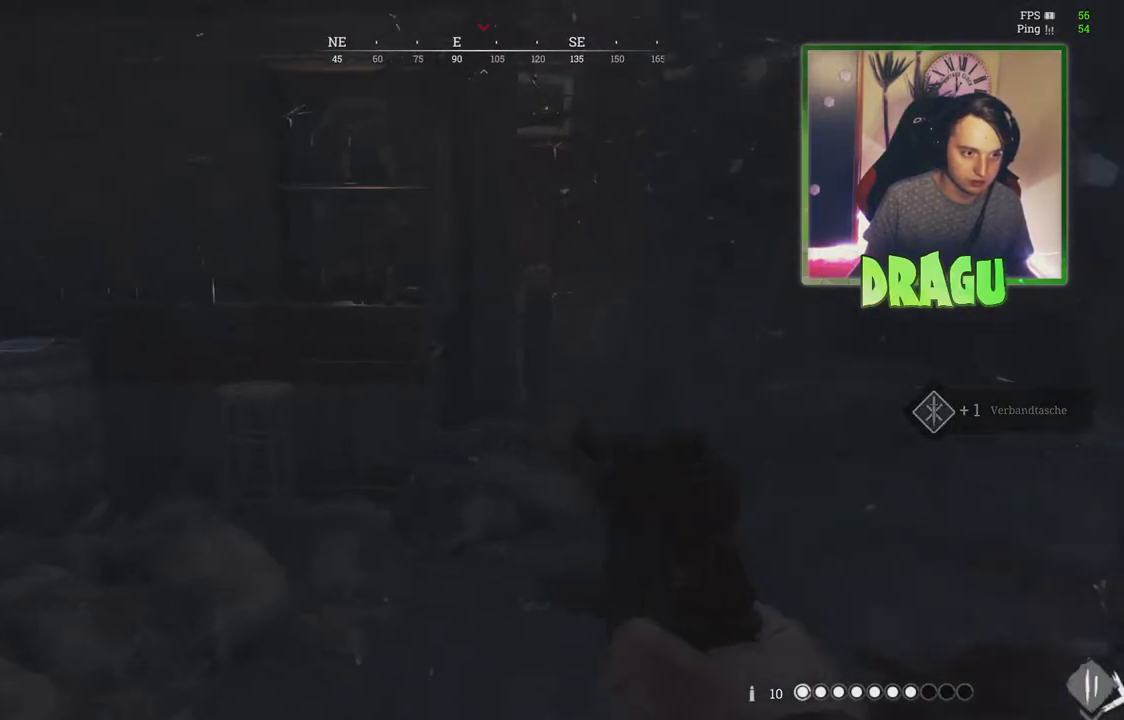
{"keys": ["a", "w"], "mouse": [], "events": [[16, "w", "up"], [116, "r", "up"], [133, "a", "down"], [333, "w", "down"]]}
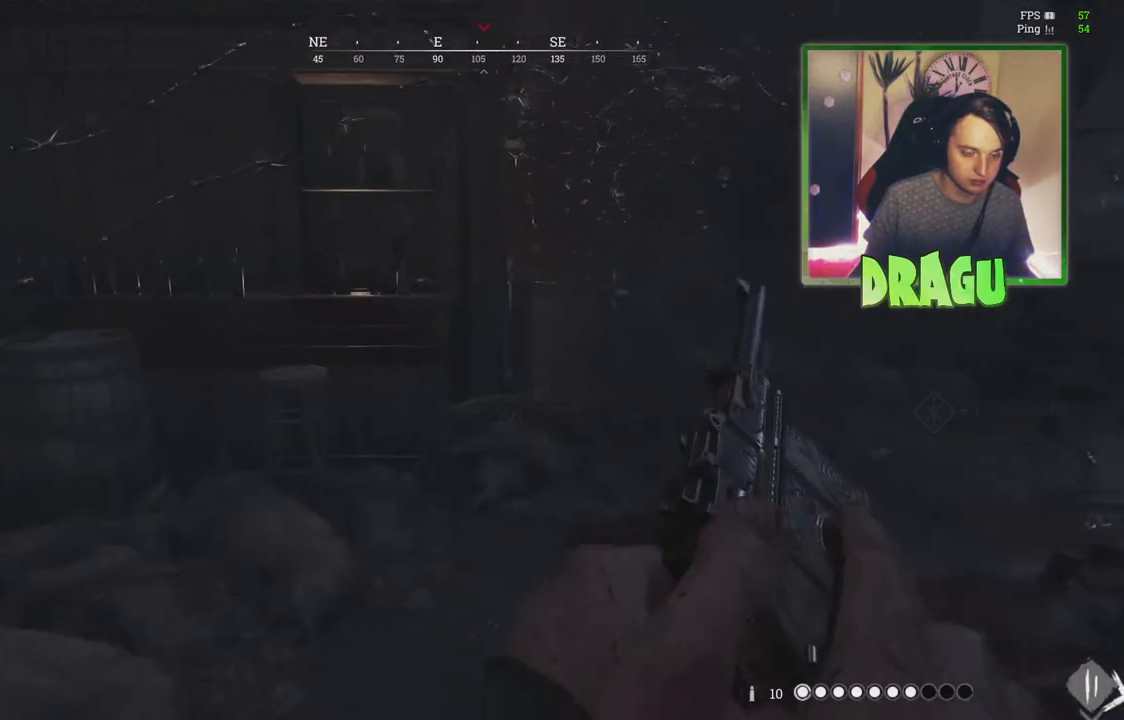
{"keys": ["w"], "mouse": [], "events": [[184, "a", "up"]]}
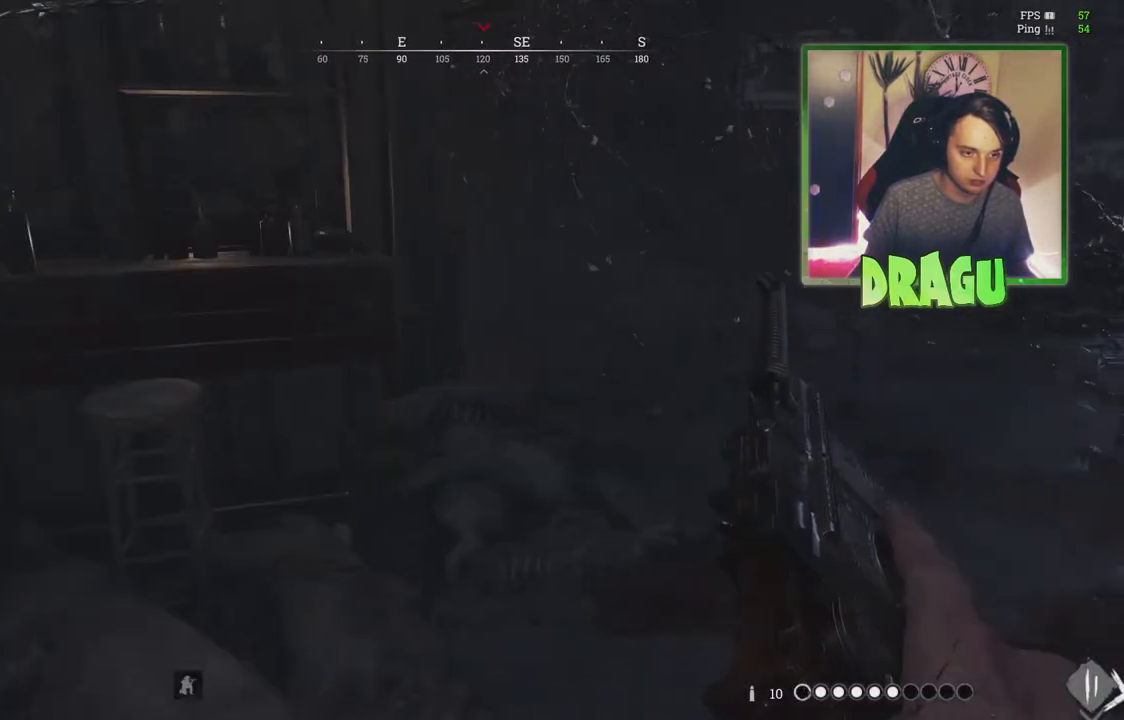
{"keys": ["w"], "mouse": [], "events": [[33, "ctrl", "down"], [200, "ctrl", "up"]]}
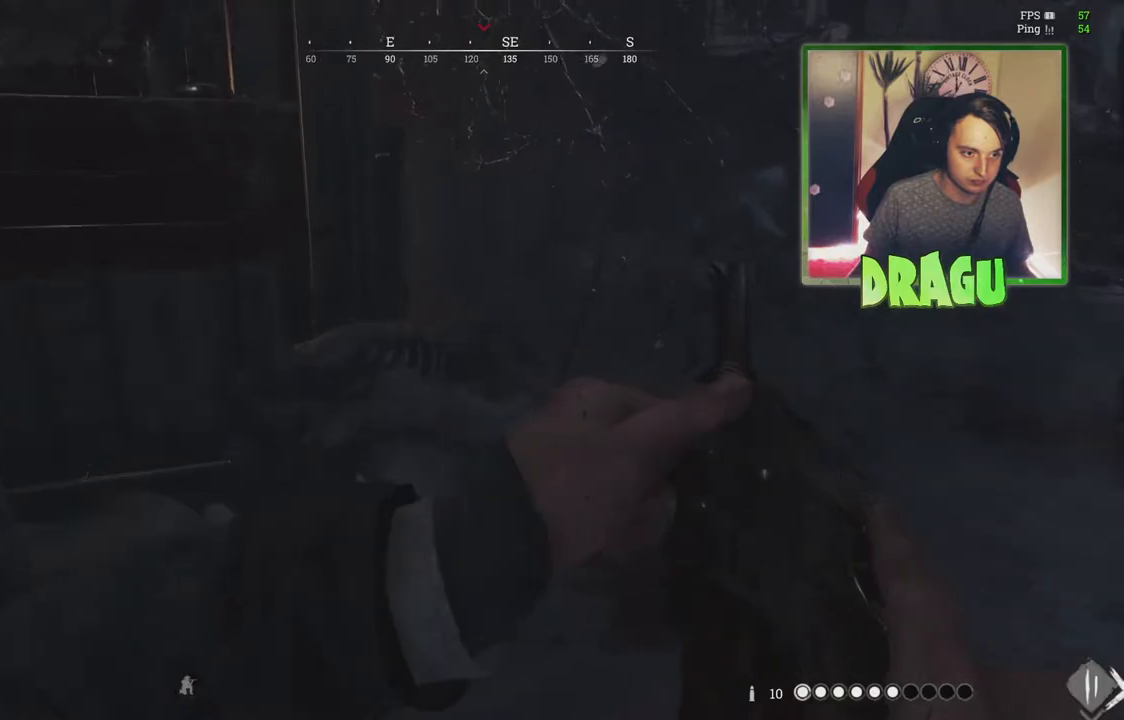
{"keys": ["d"], "mouse": [], "events": [[384, "d", "down"], [467, "w", "up"]]}
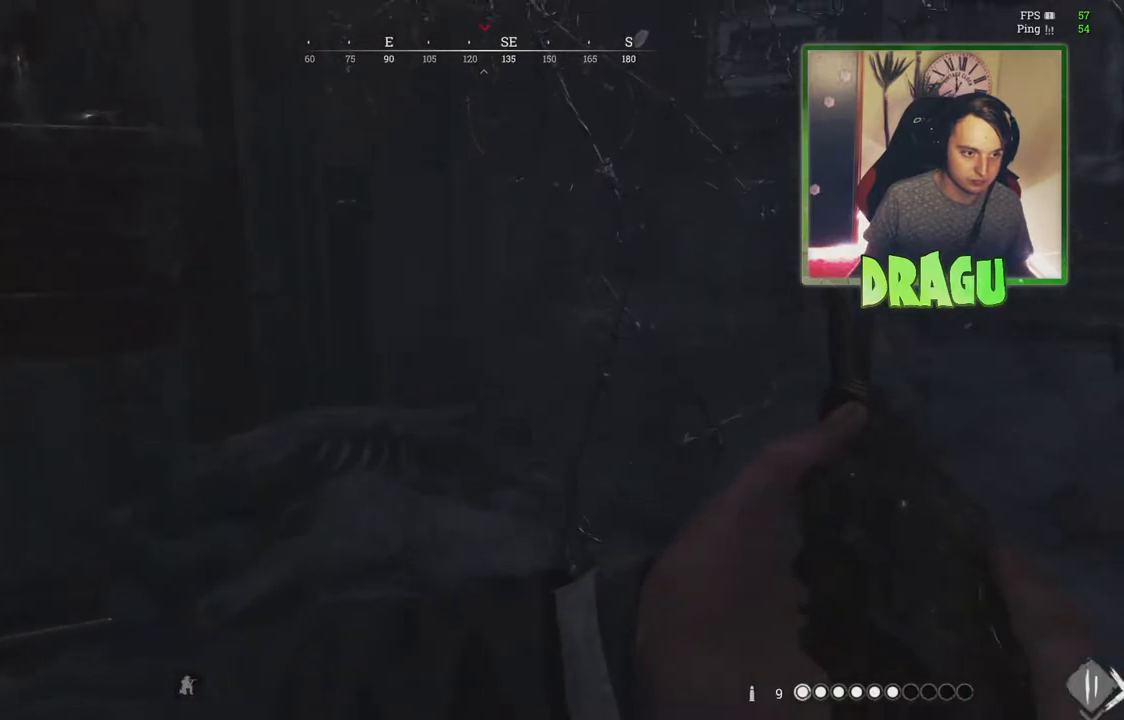
{"keys": [], "mouse": [], "events": [[250, "d", "up"]]}
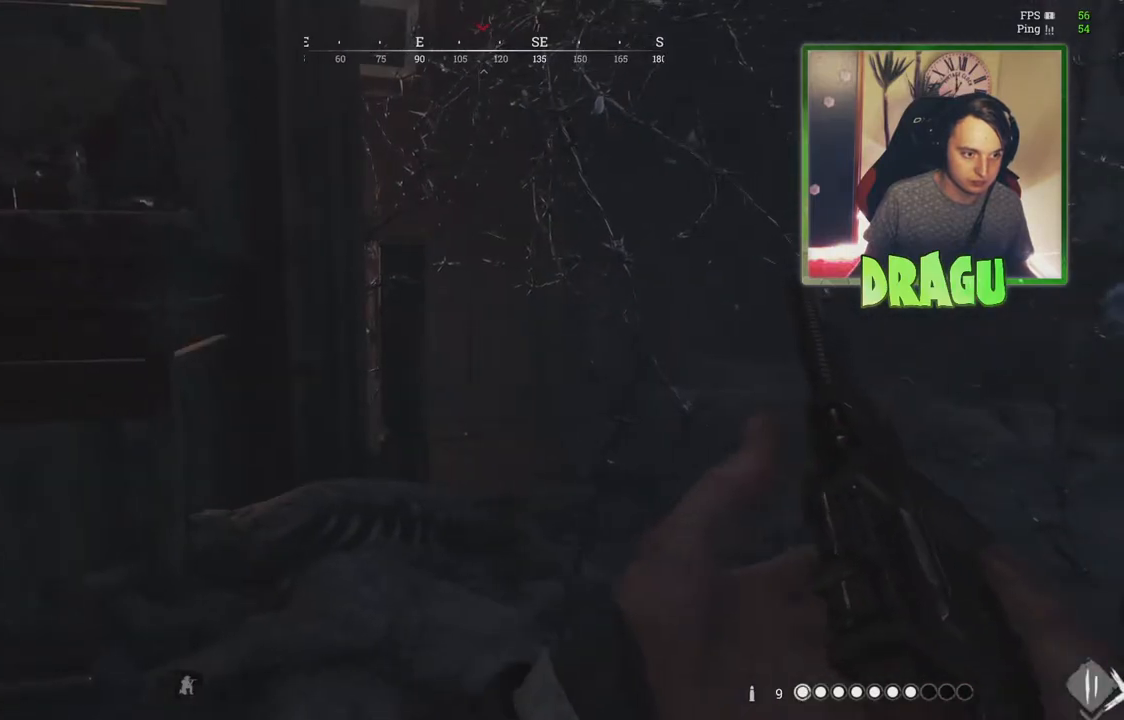
{"keys": [], "mouse": [], "events": [[100, "d", "down"], [350, "d", "up"]]}
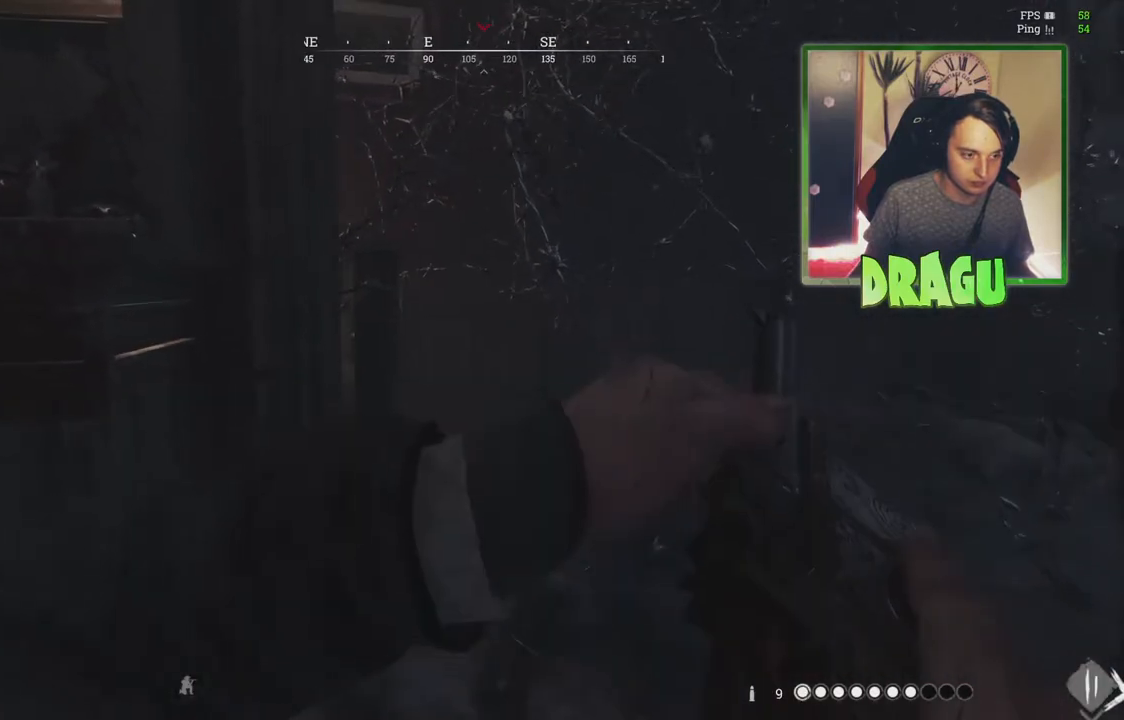
{"keys": [], "mouse": [], "events": []}
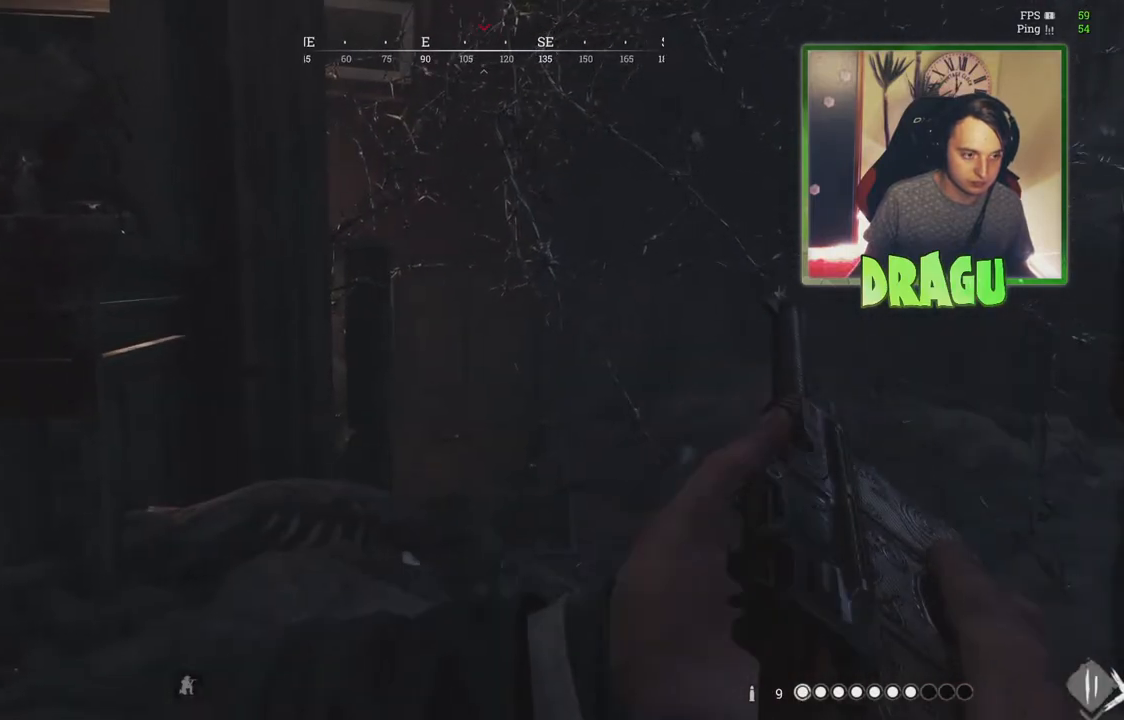
{"keys": [], "mouse": [], "events": [[33, "d", "down"], [250, "d", "up"]]}
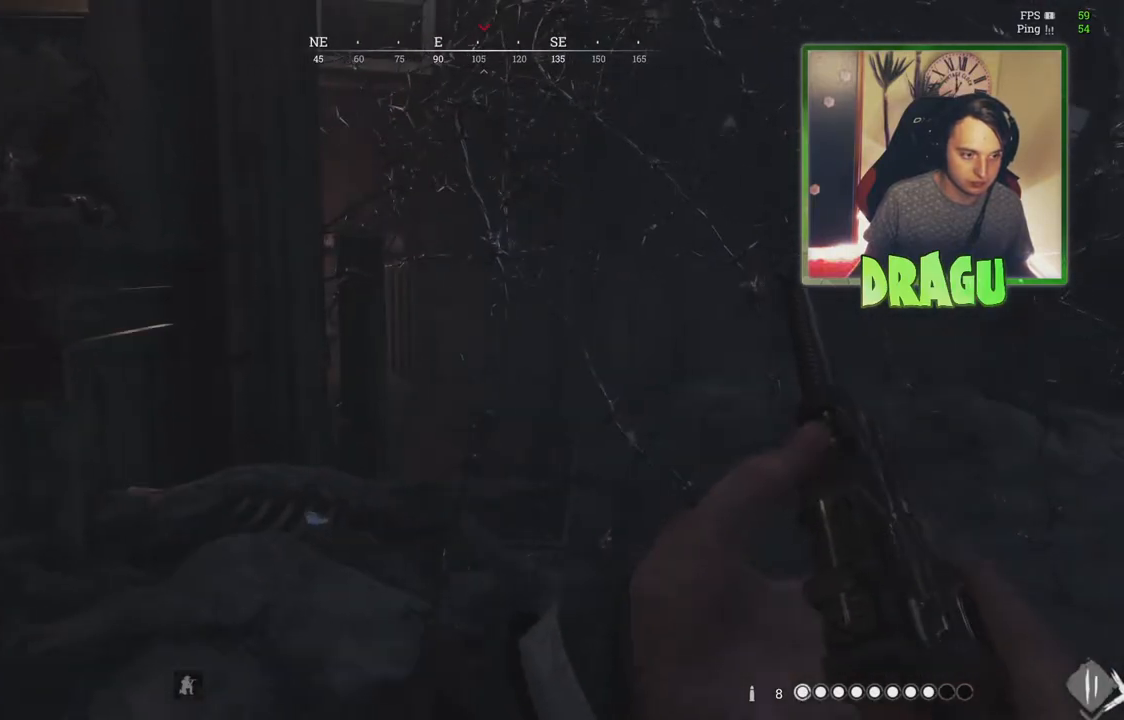
{"keys": [], "mouse": [], "events": []}
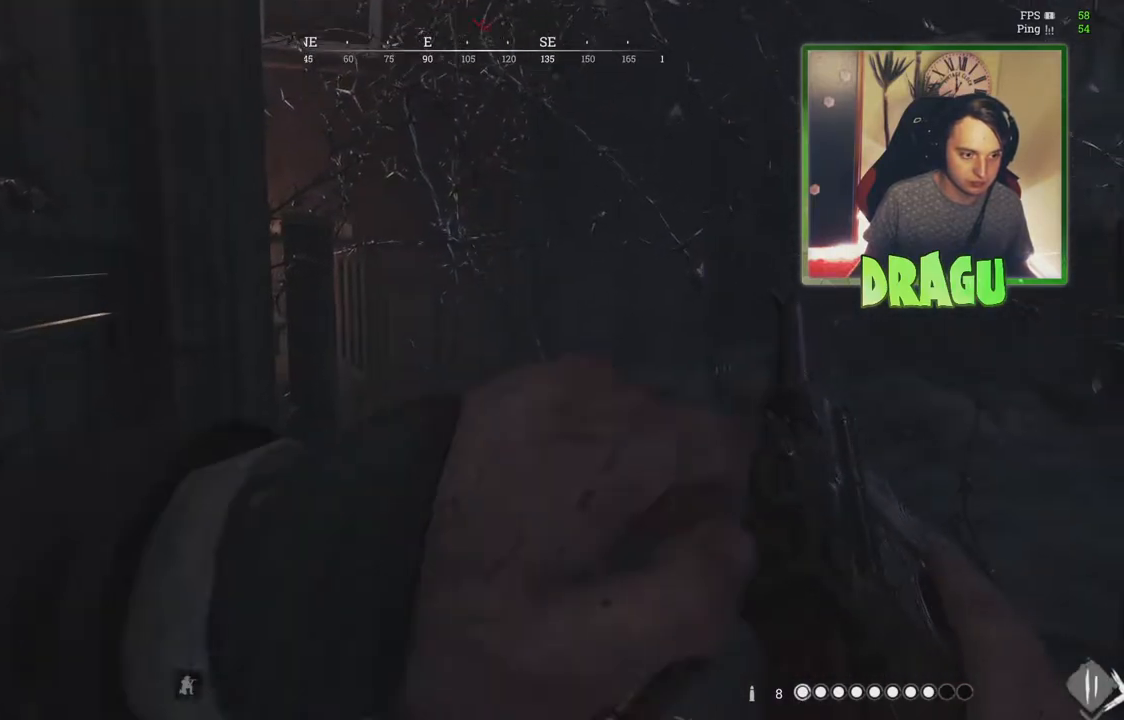
{"keys": [], "mouse": [], "events": []}
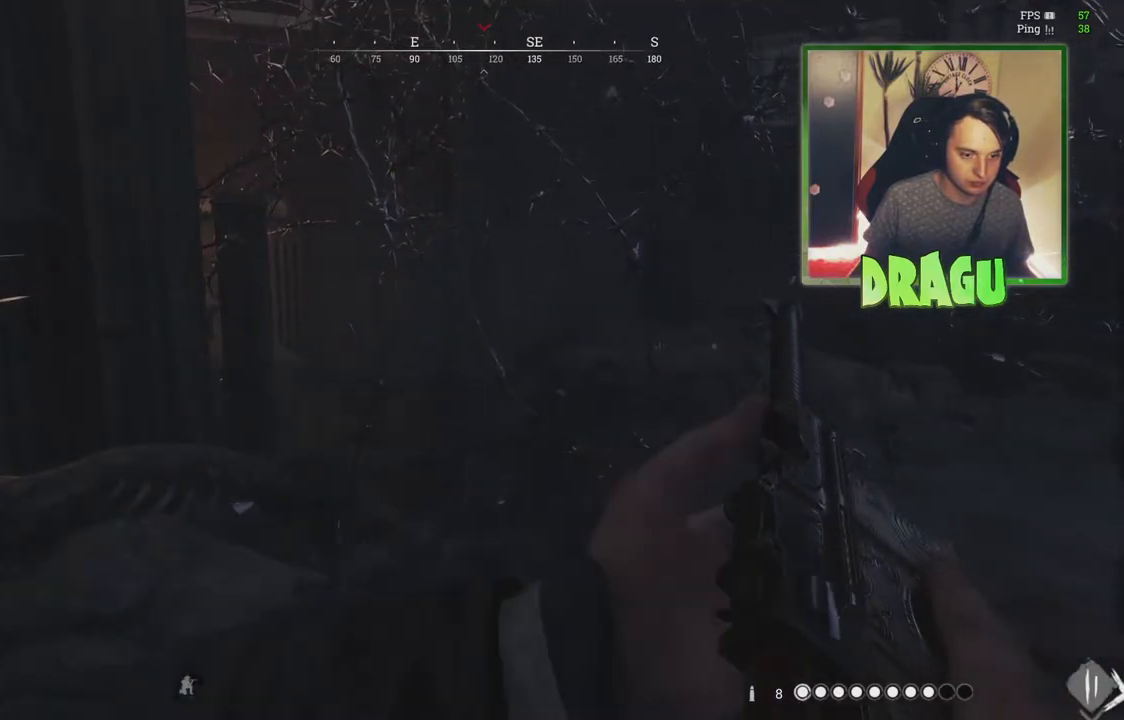
{"keys": ["a"], "mouse": [], "events": [[300, "a", "down"]]}
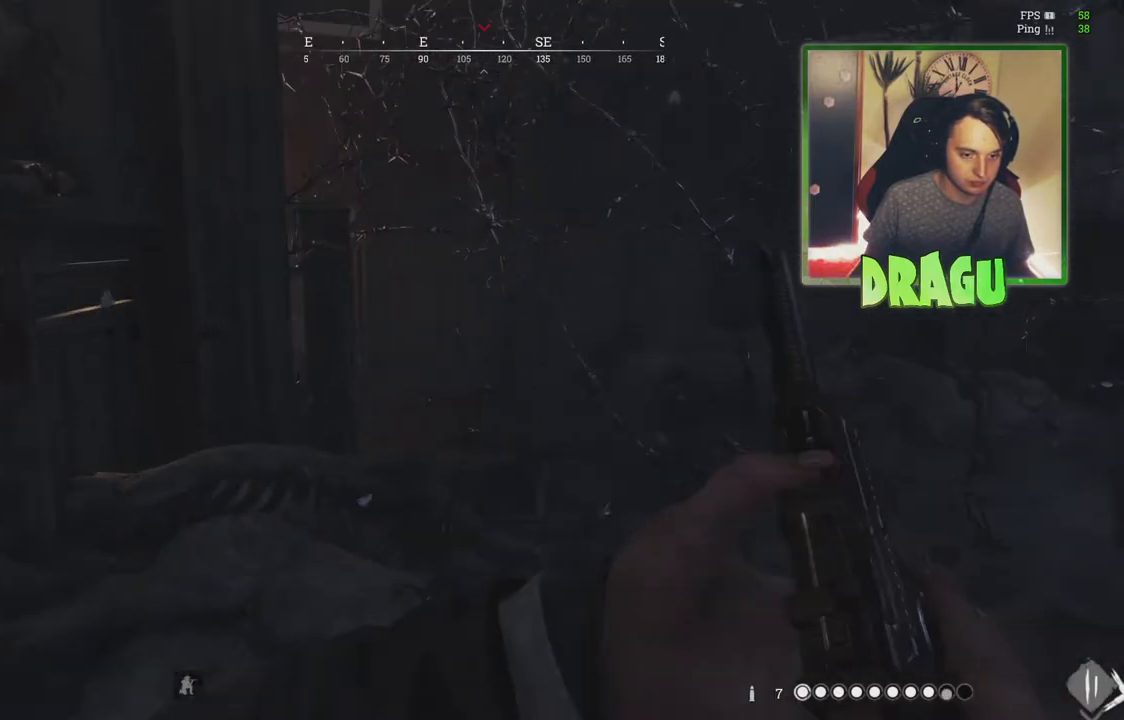
{"keys": [], "mouse": [], "events": [[100, "a", "up"]]}
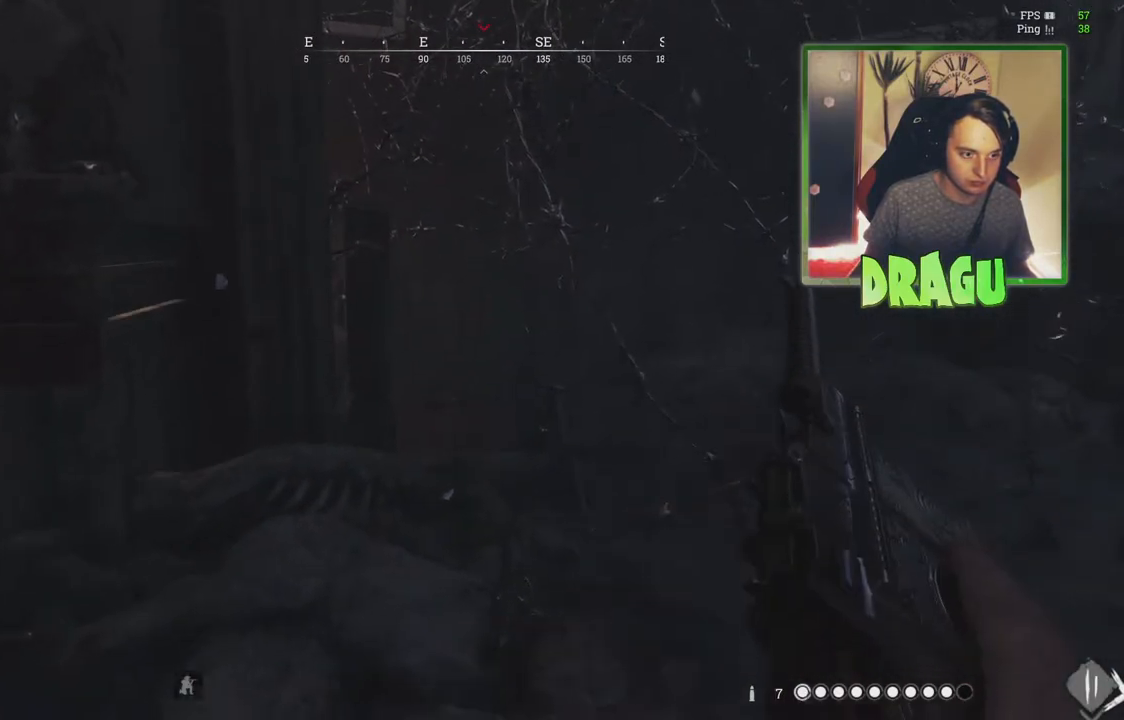
{"keys": [], "mouse": [], "events": []}